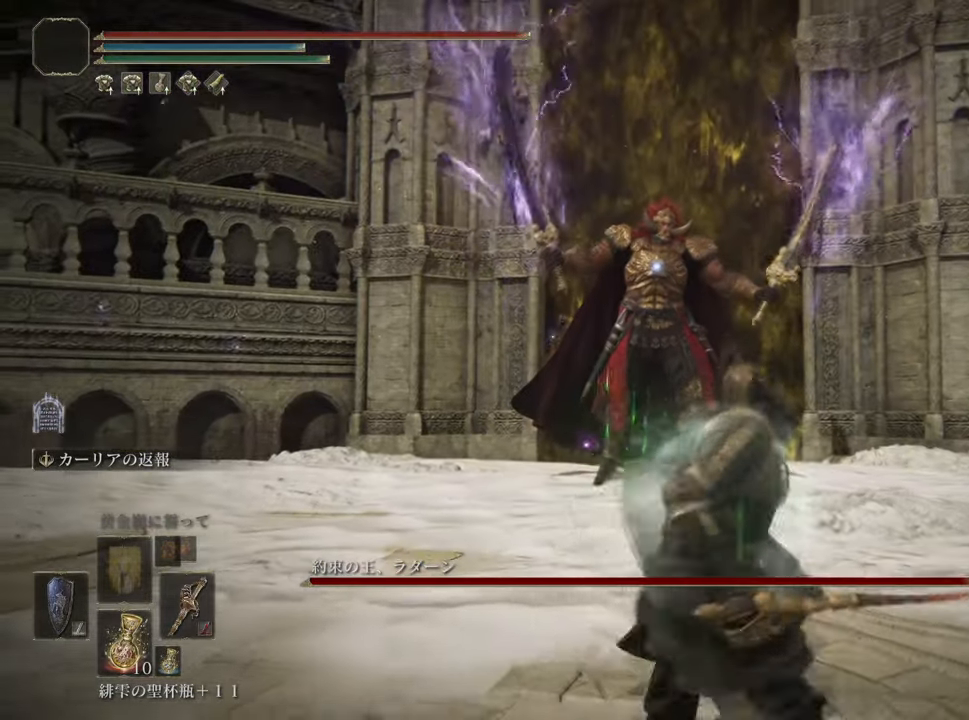
Gameplay with a controller (PlayStation layout); each line is a JSON object with the inputs held at the frame after it. "events" lists button and stick changes between this image and that frame as [ms after this image, input, new state], when the widget could be followed in between.
{"buttons": [], "left_stick": "center", "right_stick": "center", "events": [[34, "left_stick", "down-right"], [167, "left_stick", "center"]]}
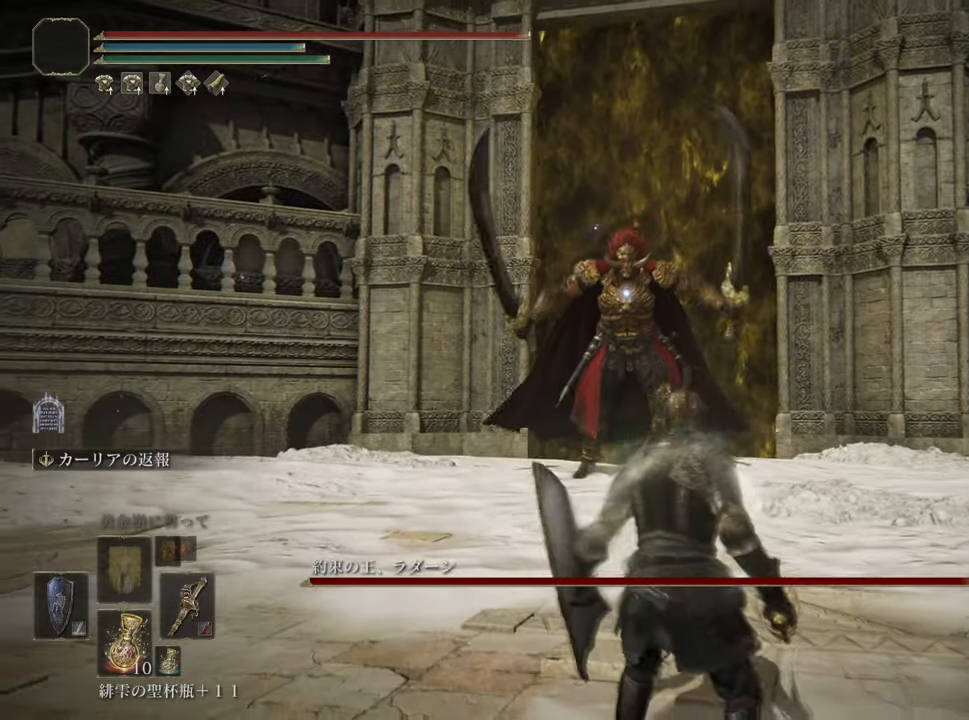
{"buttons": [], "left_stick": "center", "right_stick": "center", "events": []}
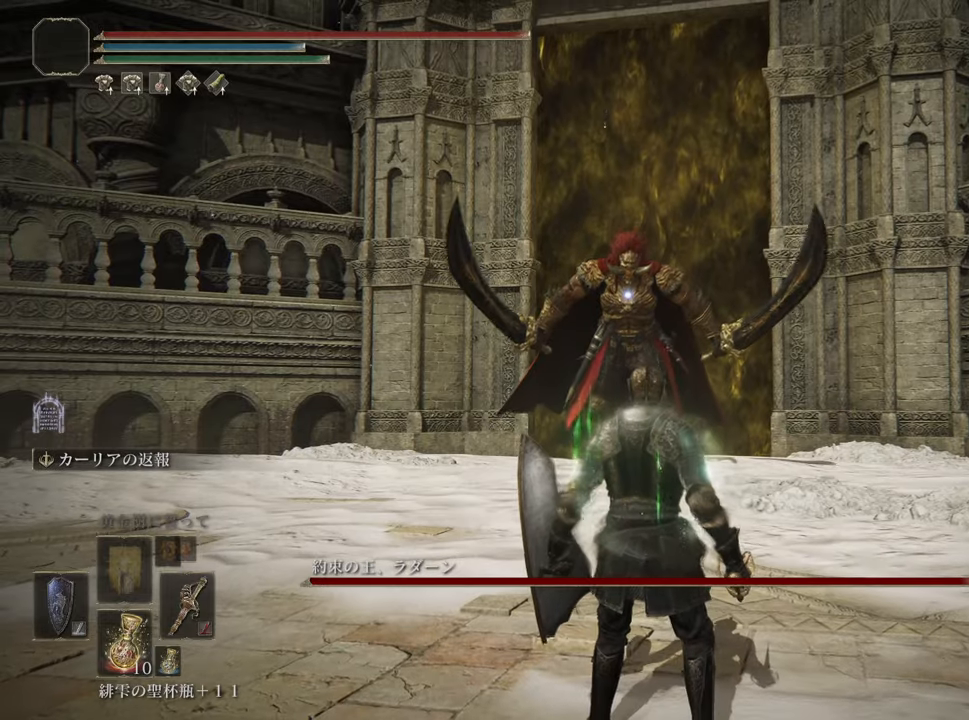
{"buttons": [], "left_stick": "center", "right_stick": "center", "events": []}
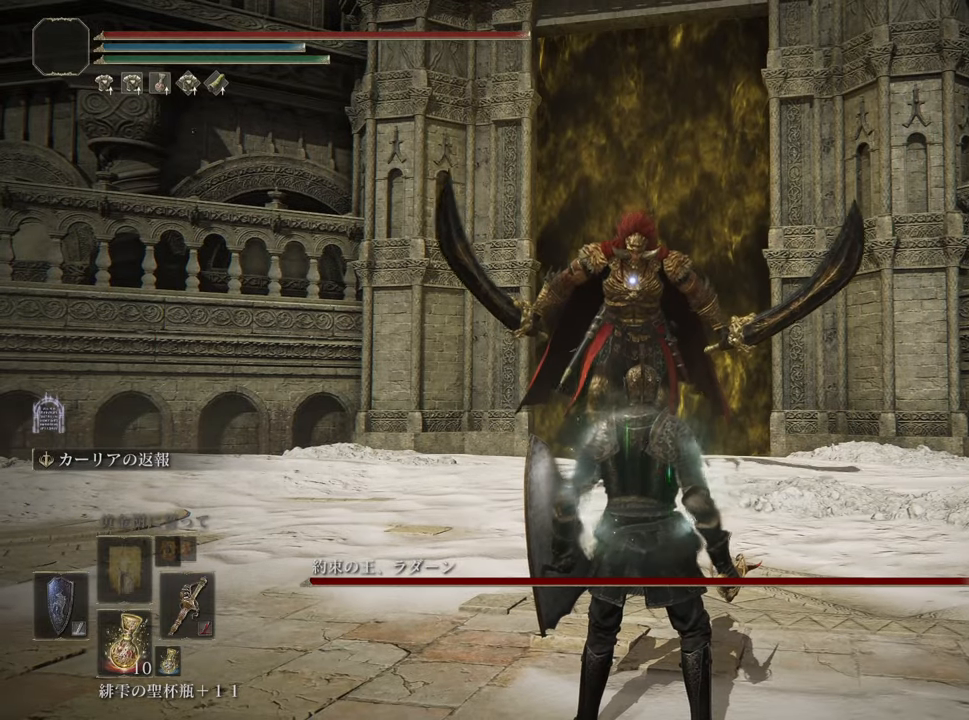
{"buttons": [], "left_stick": "up-left", "right_stick": "center", "events": [[117, "left_stick", "up-left"]]}
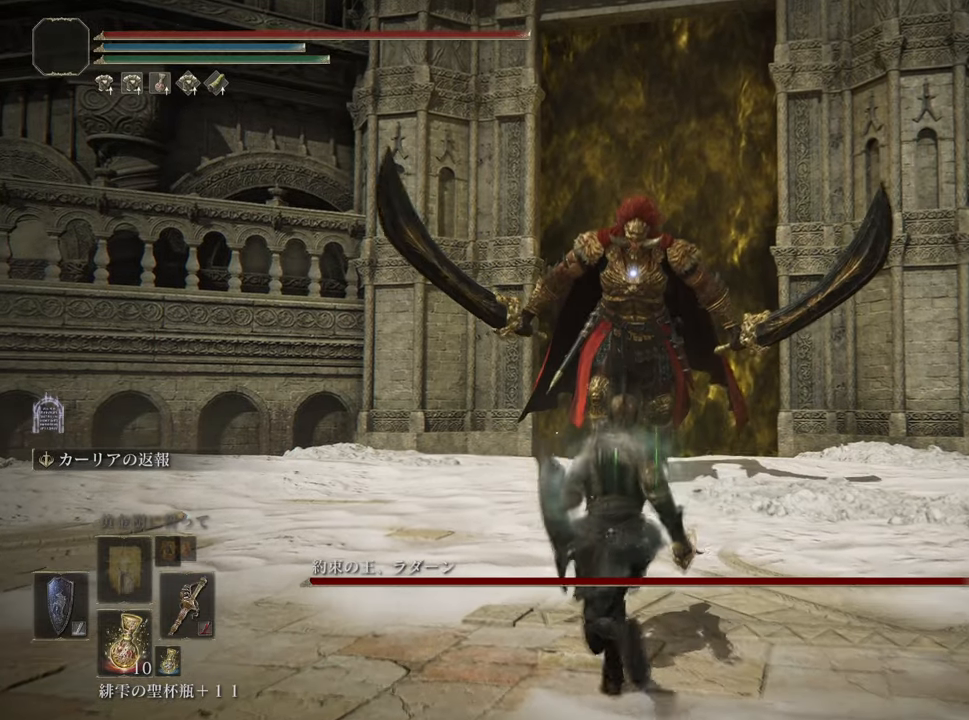
{"buttons": [], "left_stick": "center", "right_stick": "center", "events": [[384, "left_stick", "center"]]}
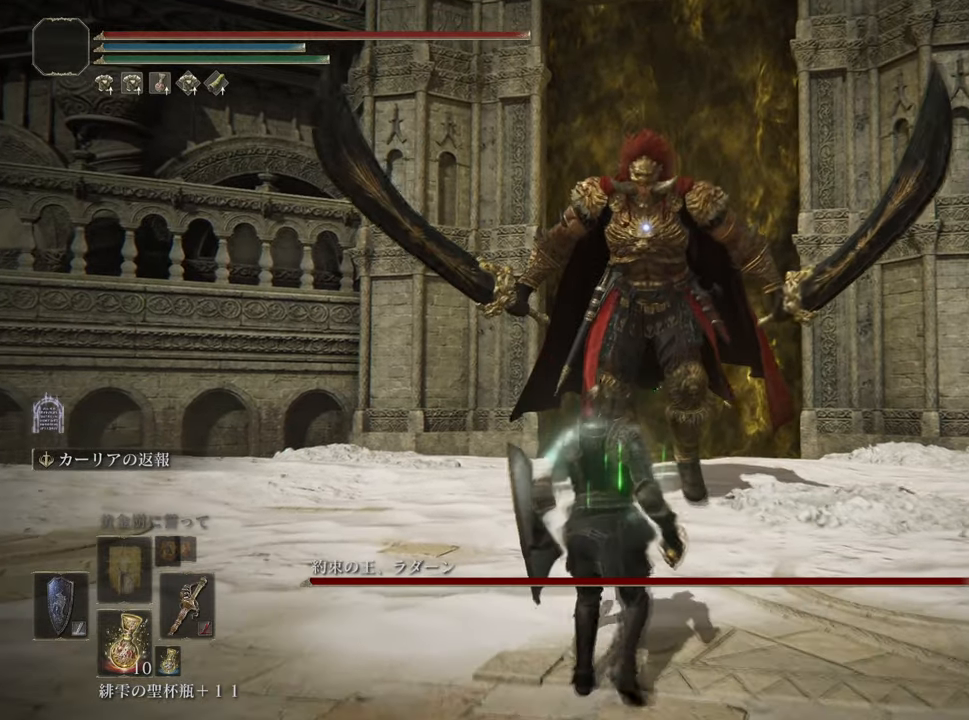
{"buttons": [], "left_stick": "up-left", "right_stick": "center", "events": [[434, "left_stick", "up-left"]]}
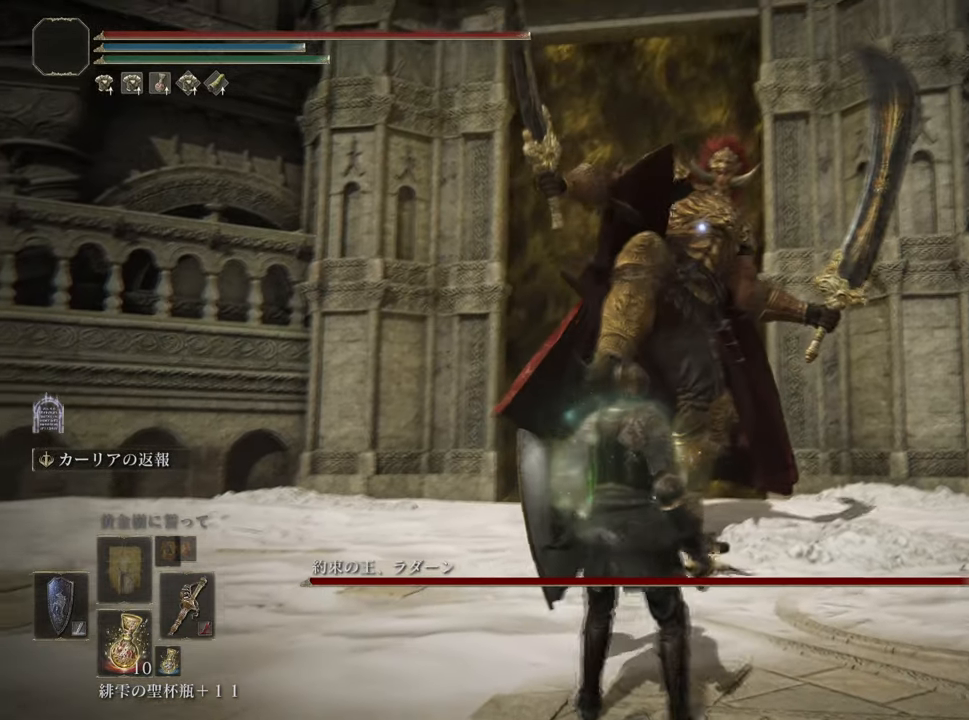
{"buttons": [], "left_stick": "center", "right_stick": "center", "events": [[83, "CROSS", "down"], [250, "CROSS", "up"], [484, "left_stick", "center"]]}
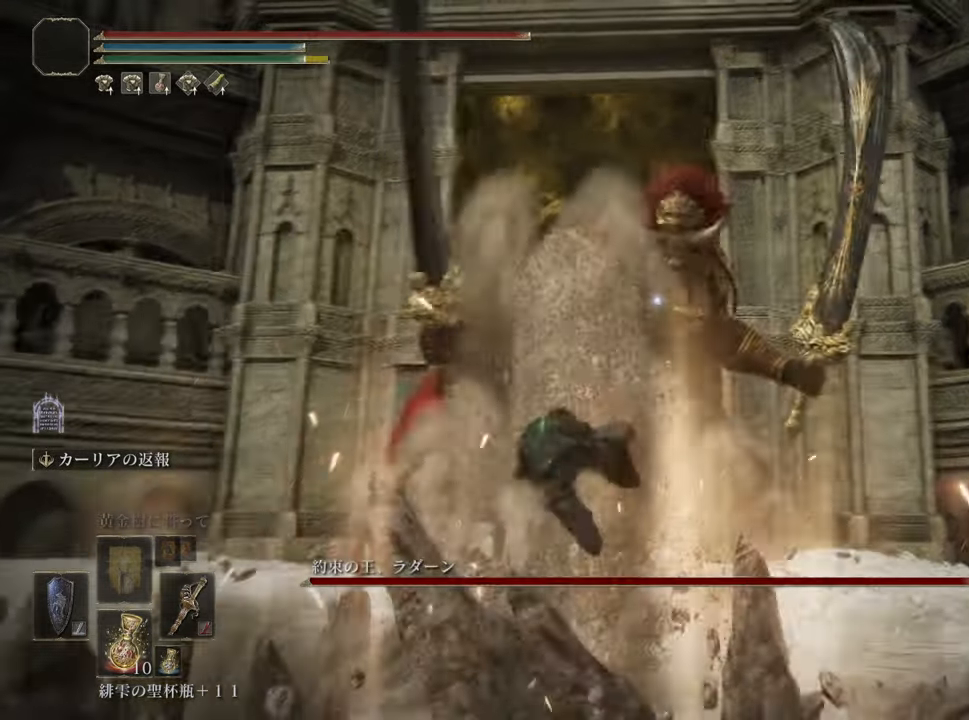
{"buttons": [], "left_stick": "center", "right_stick": "center", "events": [[201, "left_stick", "right"], [351, "left_stick", "down-right"], [468, "left_stick", "center"]]}
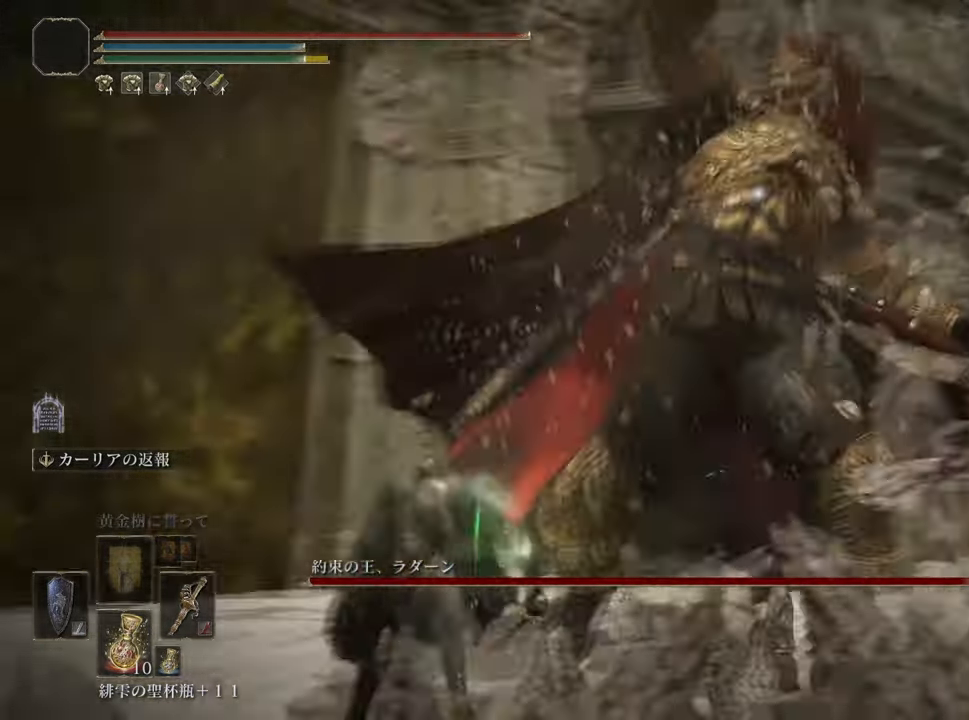
{"buttons": [], "left_stick": "up-left", "right_stick": "center", "events": [[67, "left_stick", "up-left"], [267, "CROSS", "down"], [417, "CROSS", "up"]]}
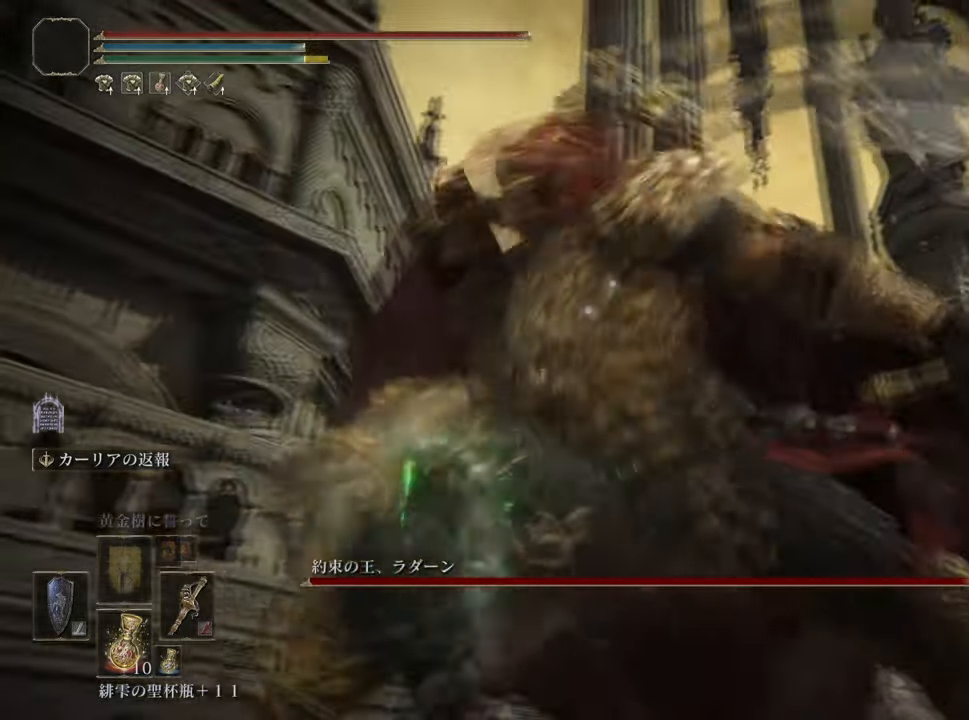
{"buttons": [], "left_stick": "up-left", "right_stick": "center", "events": [[184, "left_stick", "center"], [418, "left_stick", "up-left"]]}
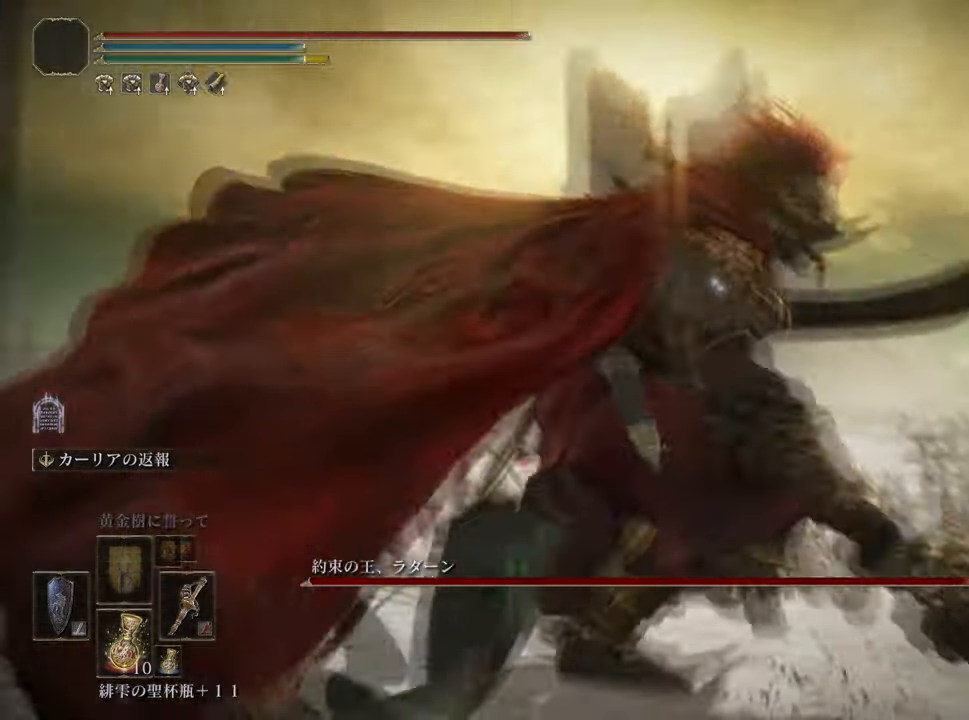
{"buttons": [], "left_stick": "up-left", "right_stick": "center", "events": []}
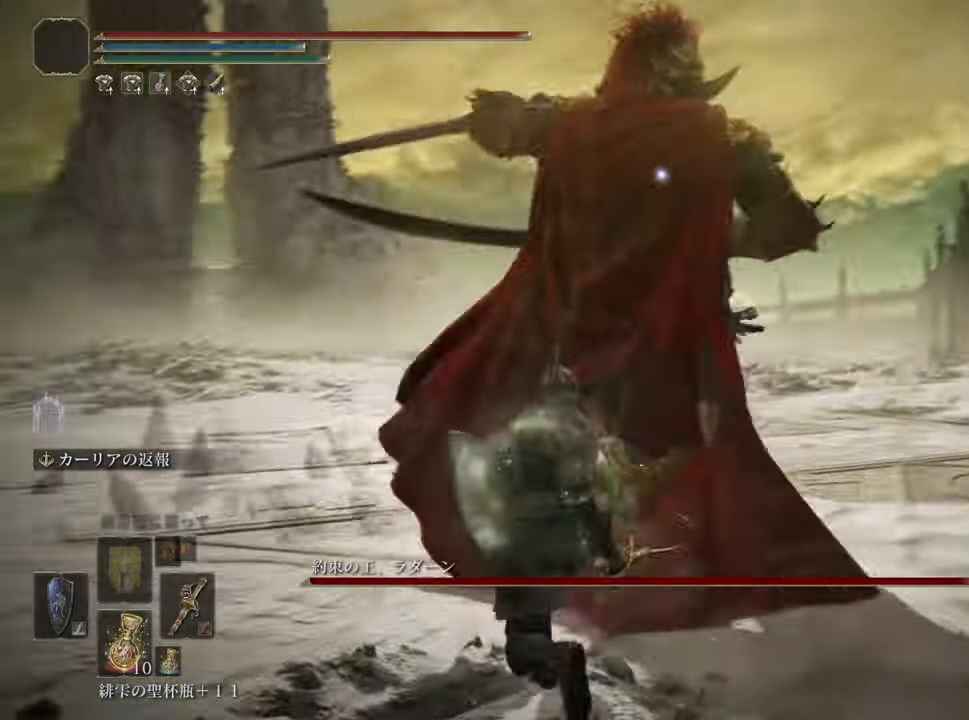
{"buttons": [], "left_stick": "up-left", "right_stick": "center", "events": [[101, "CROSS", "down"], [251, "CROSS", "up"]]}
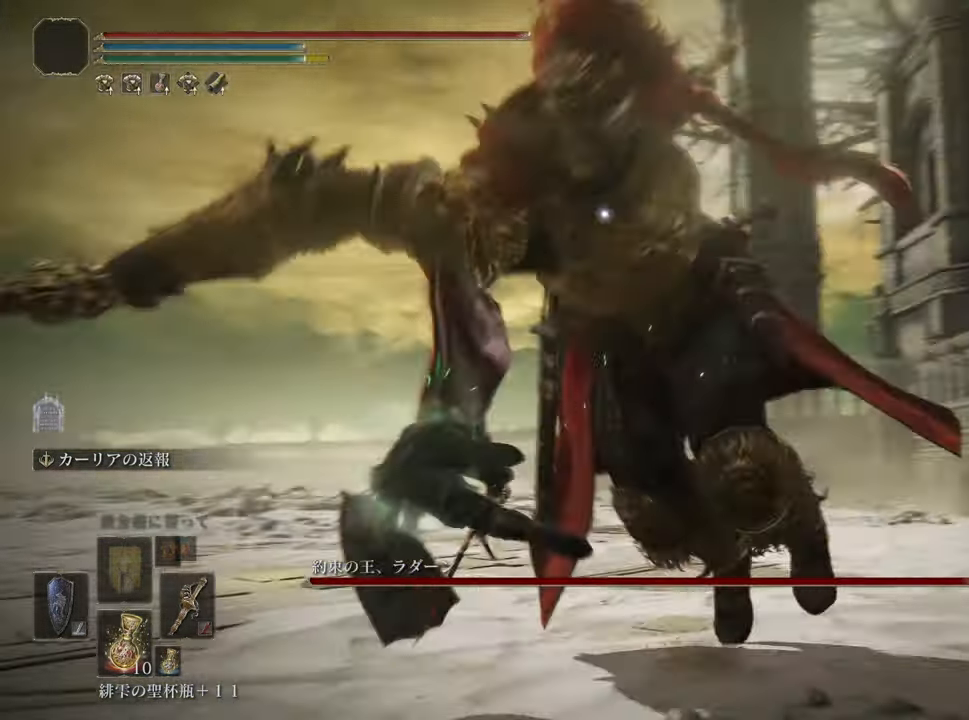
{"buttons": [], "left_stick": "up-left", "right_stick": "center", "events": [[234, "CROSS", "down"], [384, "CROSS", "up"]]}
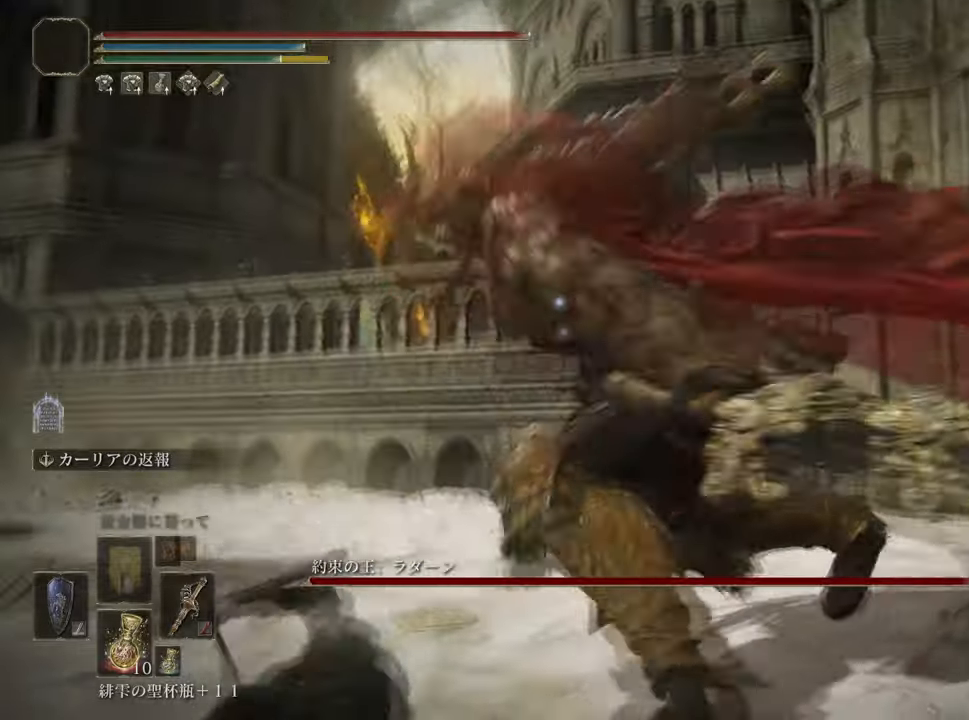
{"buttons": [], "left_stick": "up-left", "right_stick": "center", "events": [[267, "left_stick", "center"], [450, "left_stick", "up-left"]]}
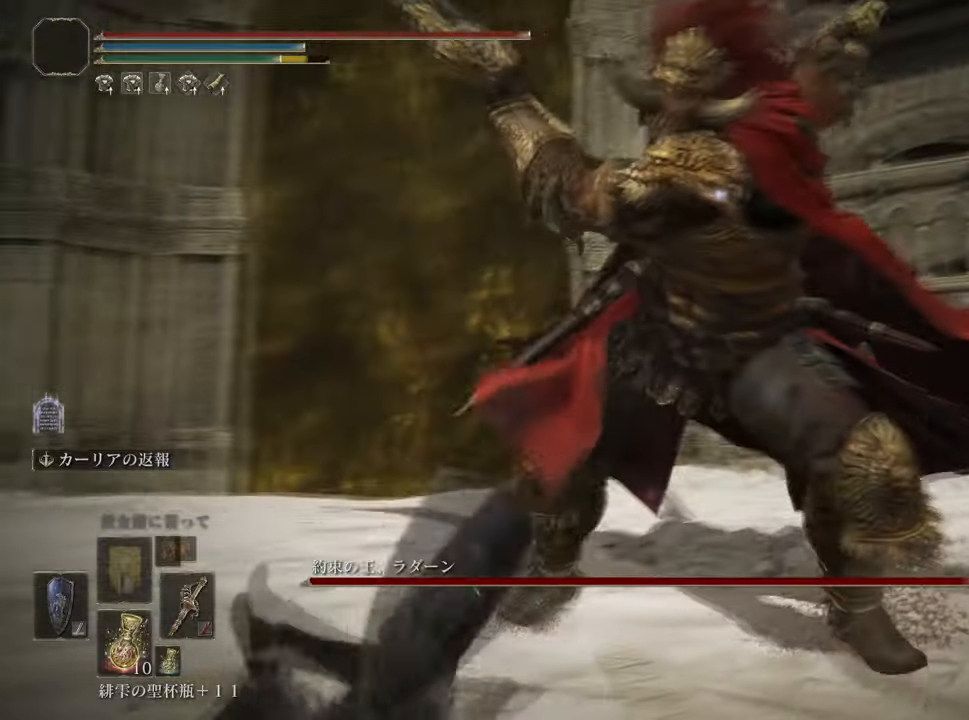
{"buttons": [], "left_stick": "up-left", "right_stick": "center", "events": []}
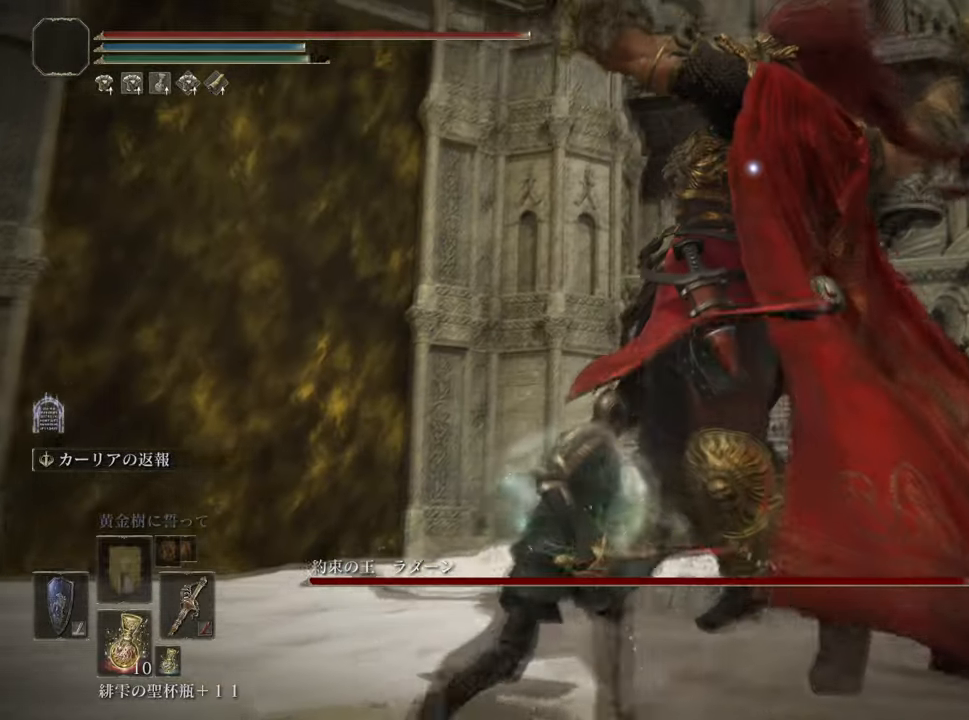
{"buttons": [], "left_stick": "up-left", "right_stick": "center", "events": [[300, "CROSS", "down"], [450, "CROSS", "up"]]}
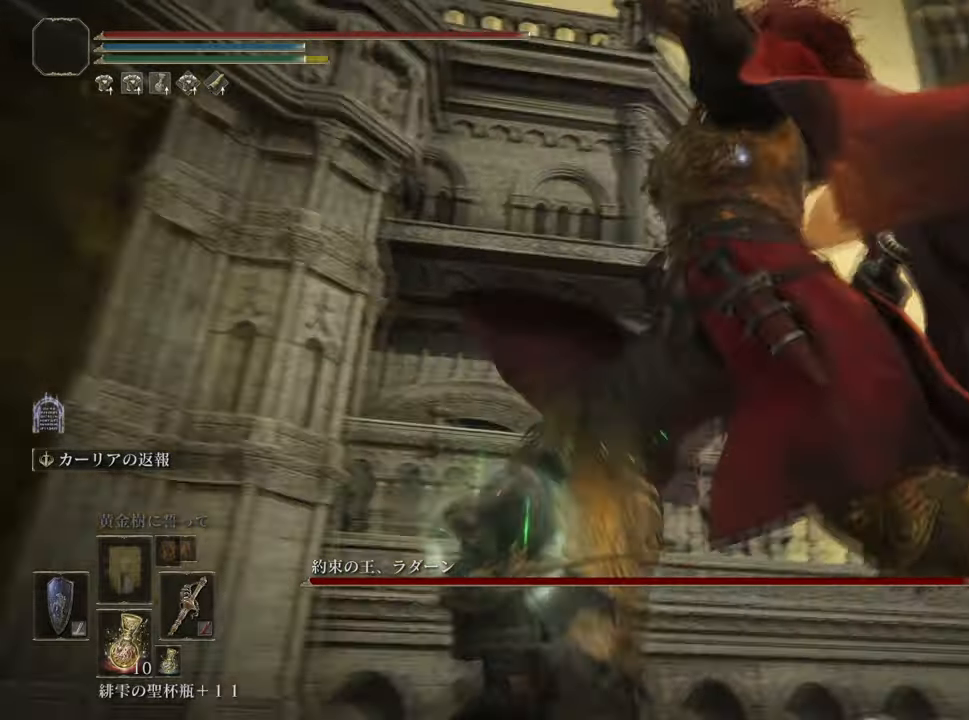
{"buttons": [], "left_stick": "up-left", "right_stick": "center", "events": [[284, "left_stick", "center"], [484, "left_stick", "up-left"]]}
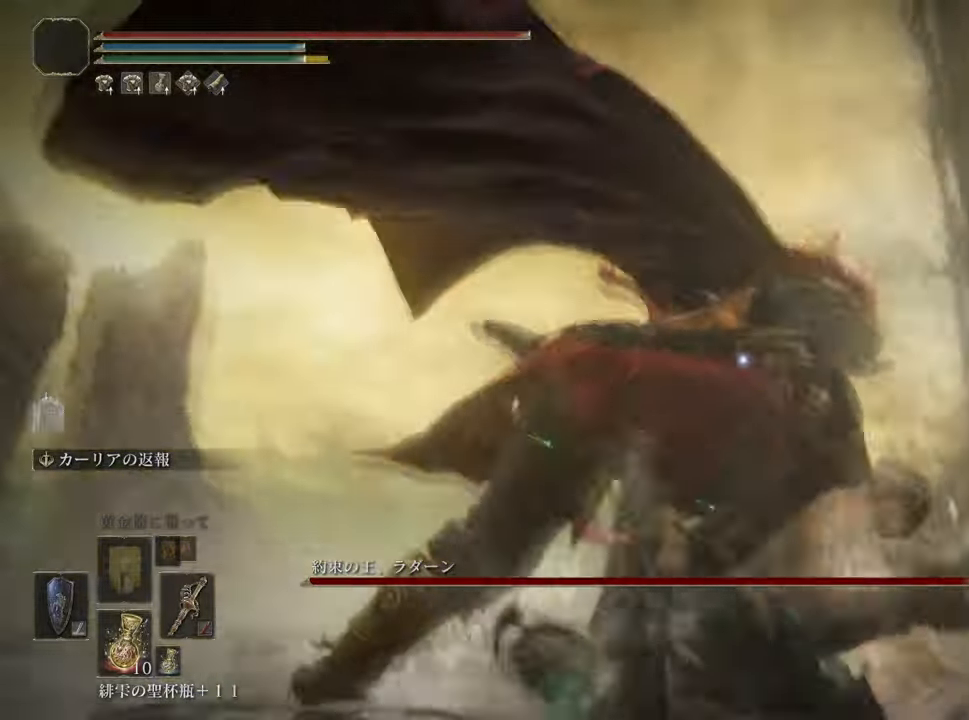
{"buttons": [], "left_stick": "left", "right_stick": "center", "events": [[100, "left_stick", "left"]]}
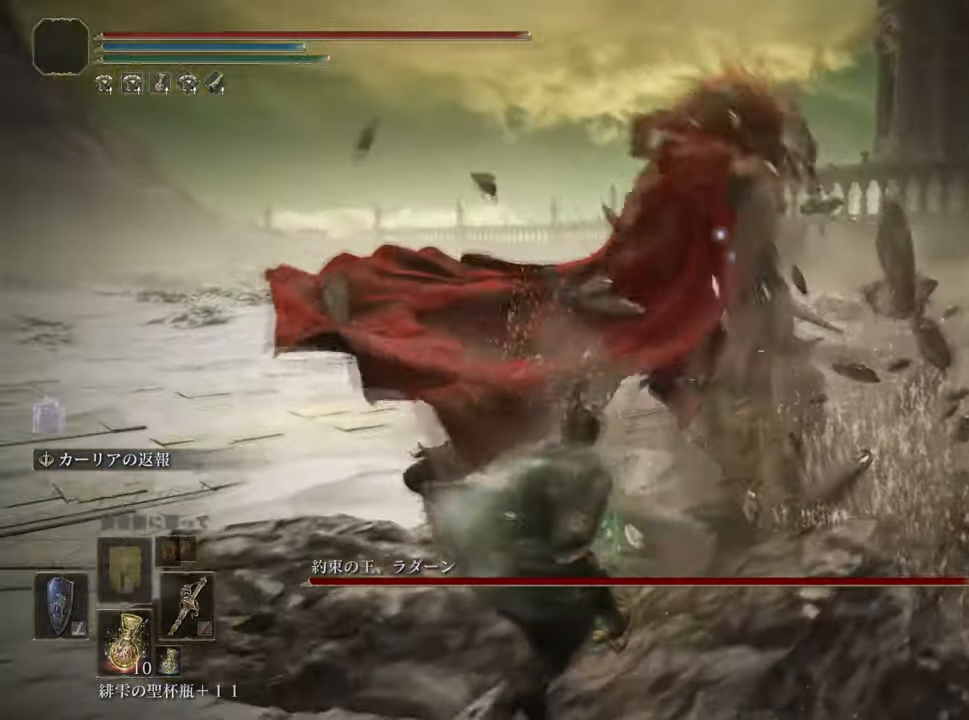
{"buttons": [], "left_stick": "left", "right_stick": "center", "events": [[34, "CROSS", "down"], [134, "CROSS", "up"]]}
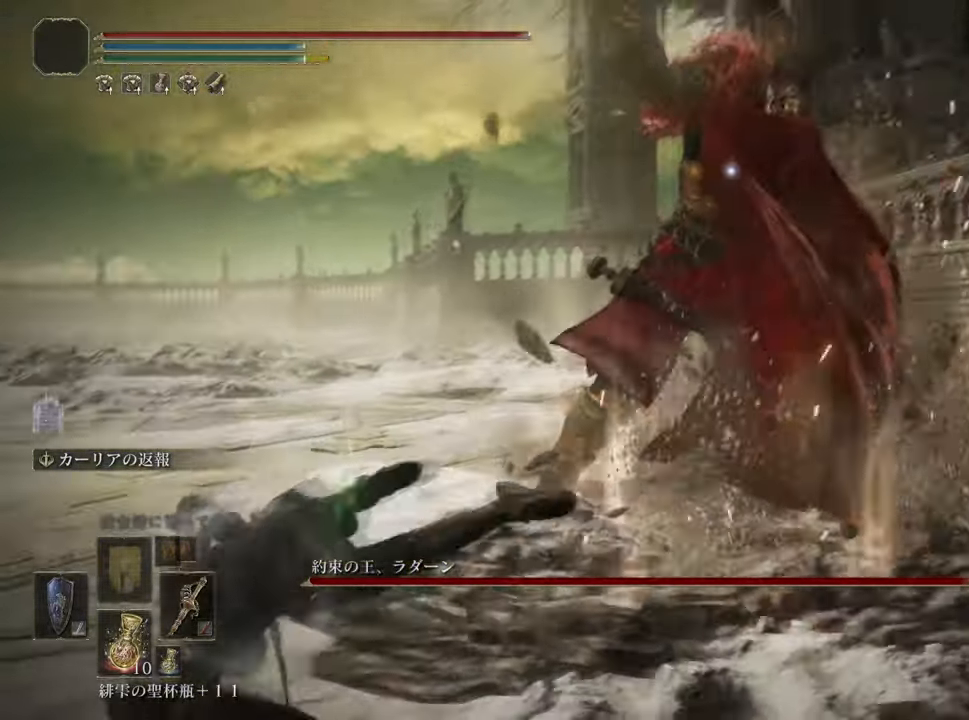
{"buttons": ["CROSS"], "left_stick": "down-left", "right_stick": "center", "events": [[67, "left_stick", "down-left"], [184, "CROSS", "down"]]}
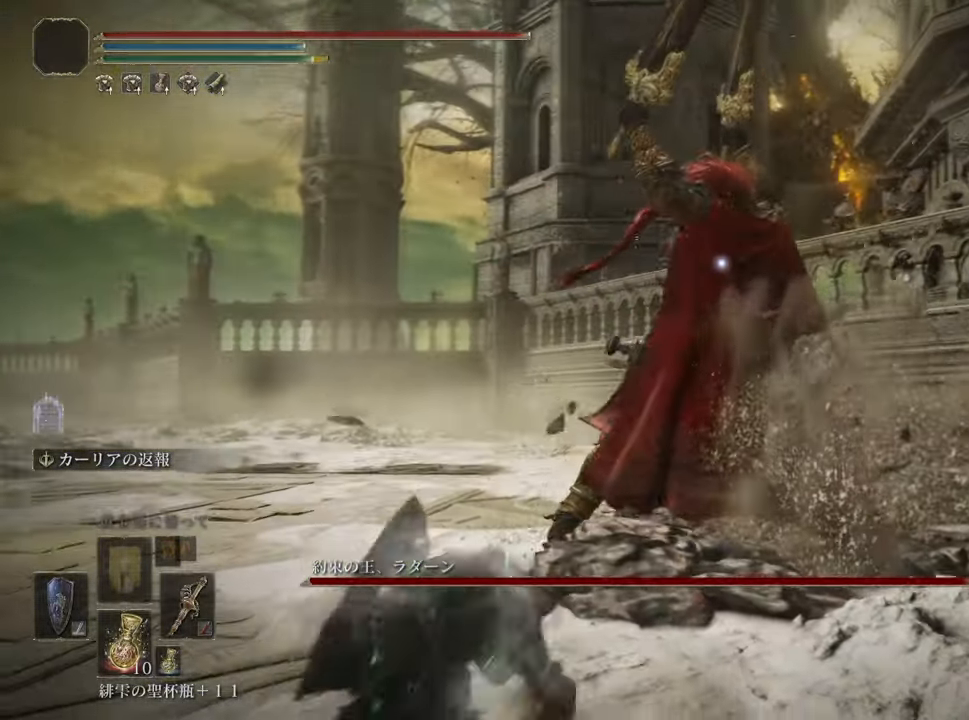
{"buttons": [], "left_stick": "down-left", "right_stick": "center", "events": [[284, "CROSS", "up"]]}
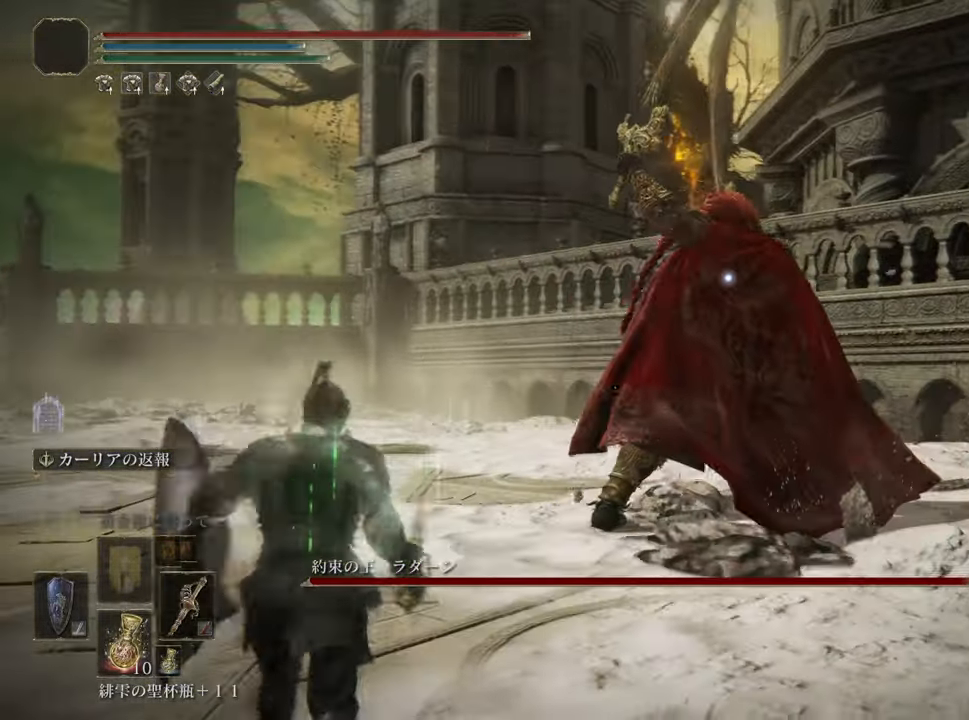
{"buttons": [], "left_stick": "down-left", "right_stick": "center", "events": []}
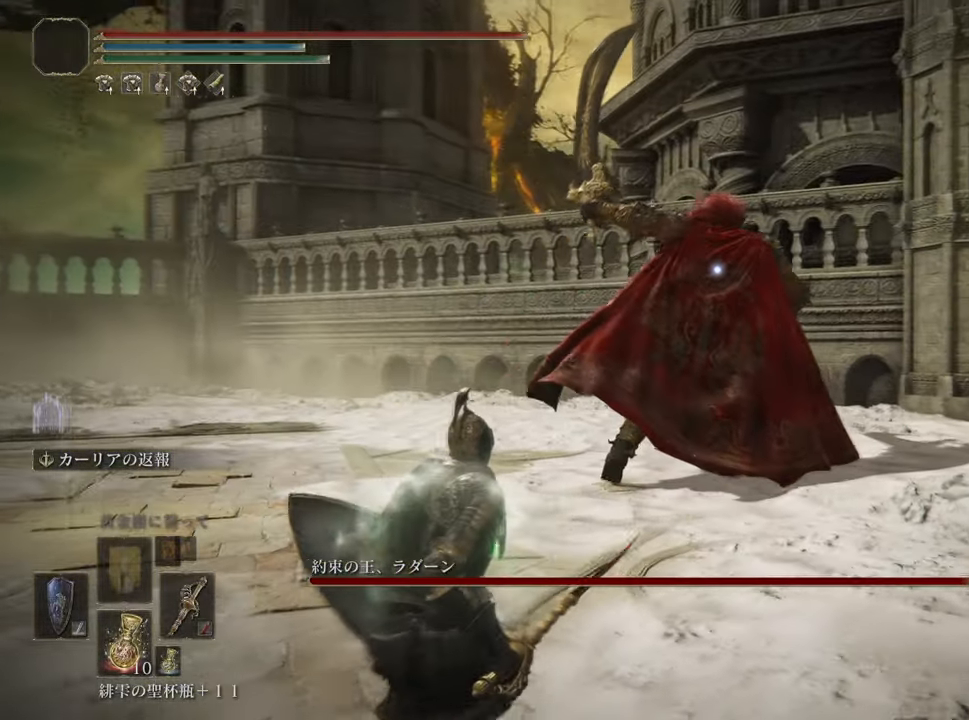
{"buttons": [], "left_stick": "center", "right_stick": "center", "events": [[201, "left_stick", "center"]]}
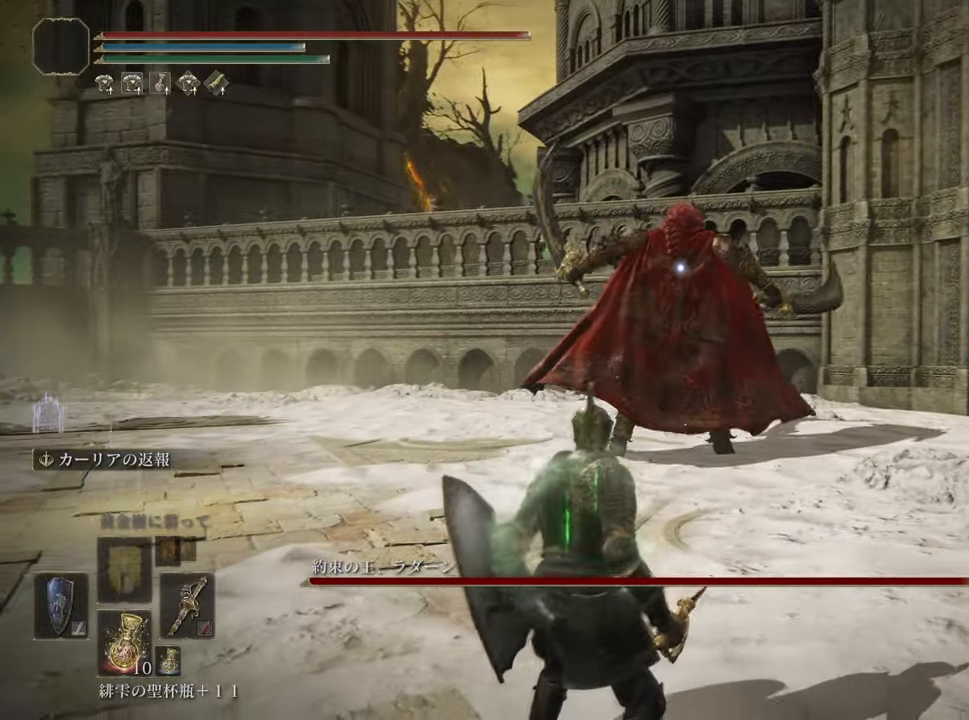
{"buttons": [], "left_stick": "center", "right_stick": "center", "events": []}
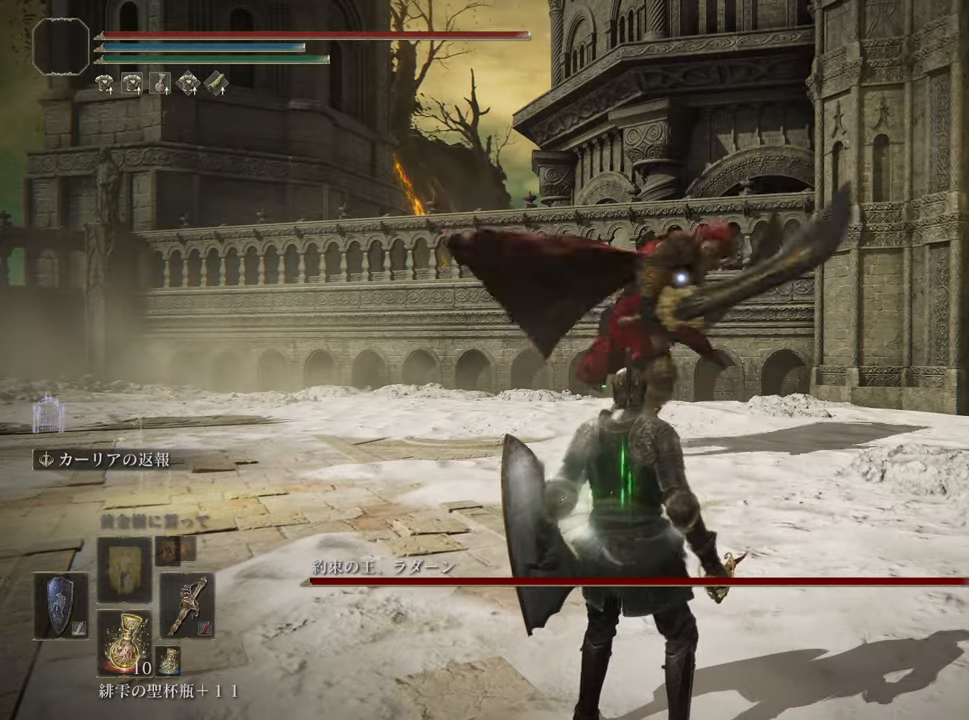
{"buttons": [], "left_stick": "center", "right_stick": "center", "events": []}
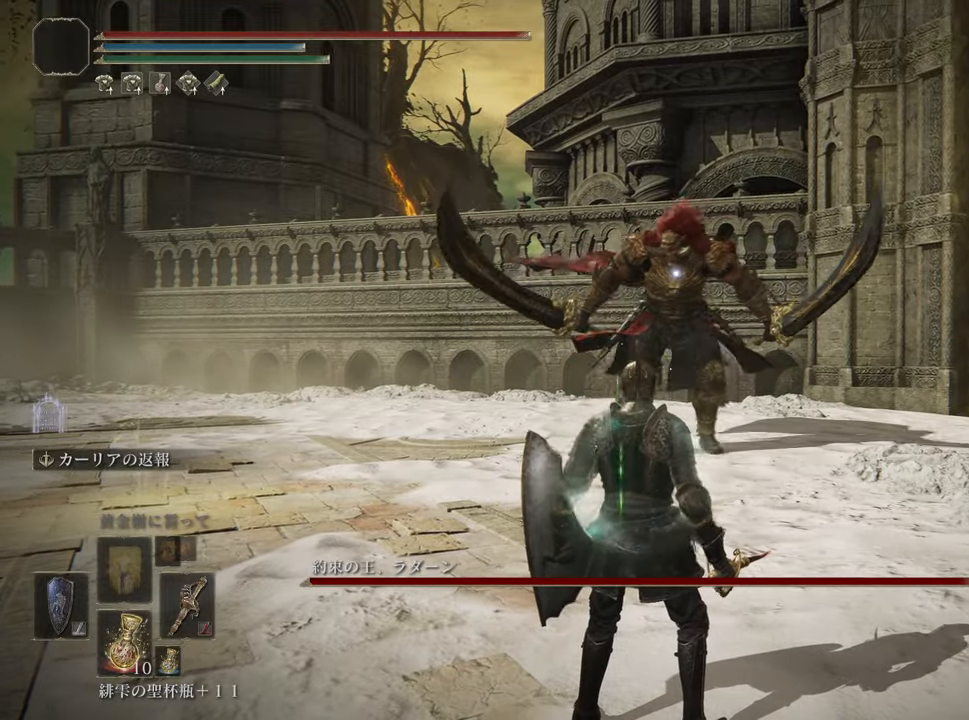
{"buttons": [], "left_stick": "center", "right_stick": "center", "events": []}
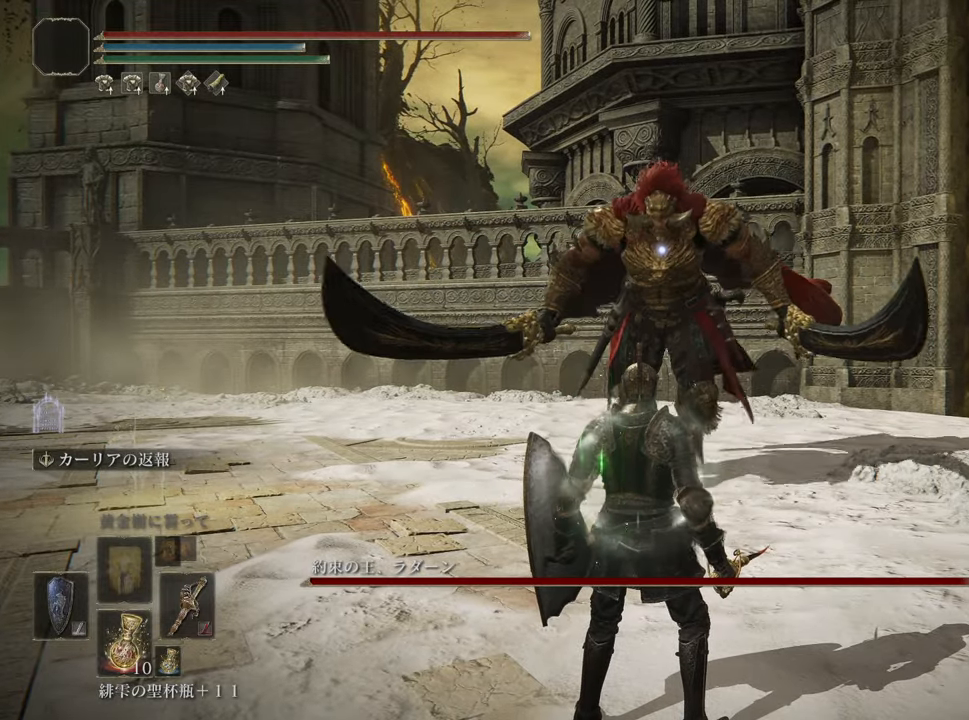
{"buttons": [], "left_stick": "center", "right_stick": "center", "events": []}